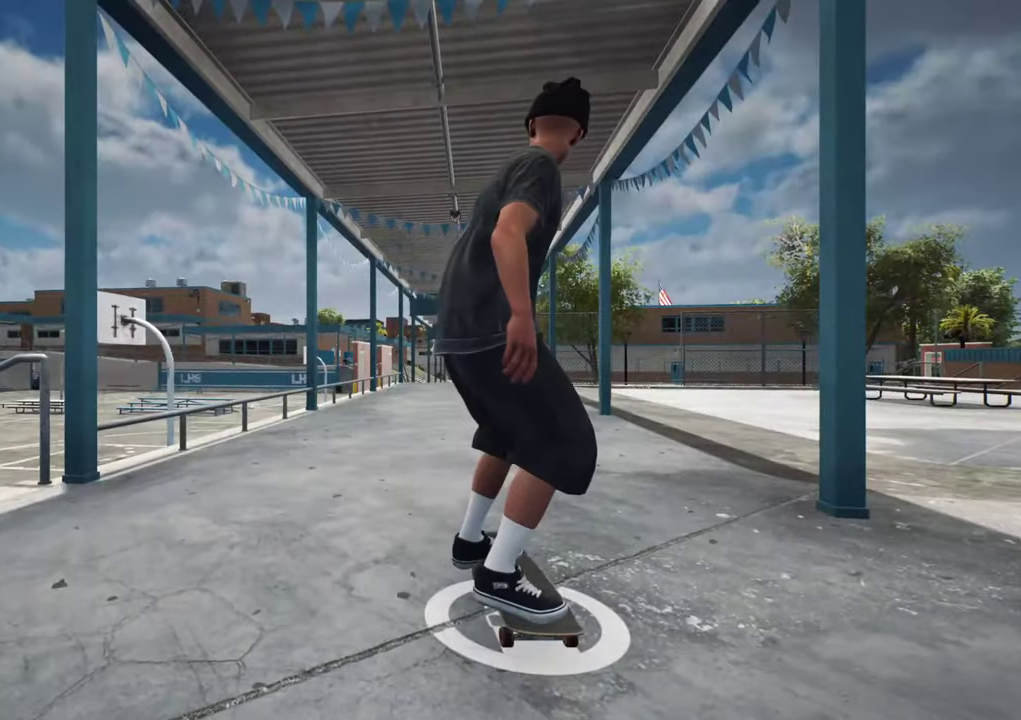
Gameplay with a controller (Xbox layout); each line is a JSON object with the inputs held at the frame after it (dt_ms = milliseconds from this image to that frame). "events" lists button and stick changes between this image and that frame as [ms after this image, input, new state], when the widget could be followed in between. This overlay highlights the sticks when they move; stick clicks (L3 R3) are not distinguishable. Not read: L3 R3.
{"dt_ms": 400, "buttons": ["A", "L2"], "left_stick": "center", "right_stick": "center", "events": [[183, "A", "down"], [350, "L2", "down"]]}
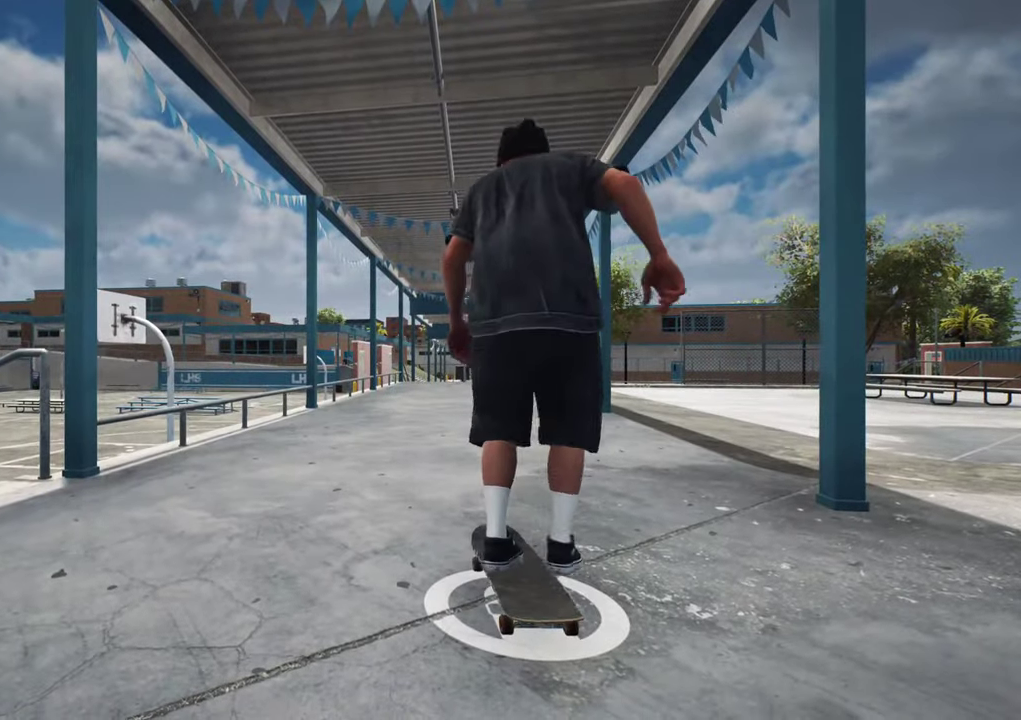
{"dt_ms": 400, "buttons": ["A"], "left_stick": "center", "right_stick": "center", "events": [[250, "L2", "up"]]}
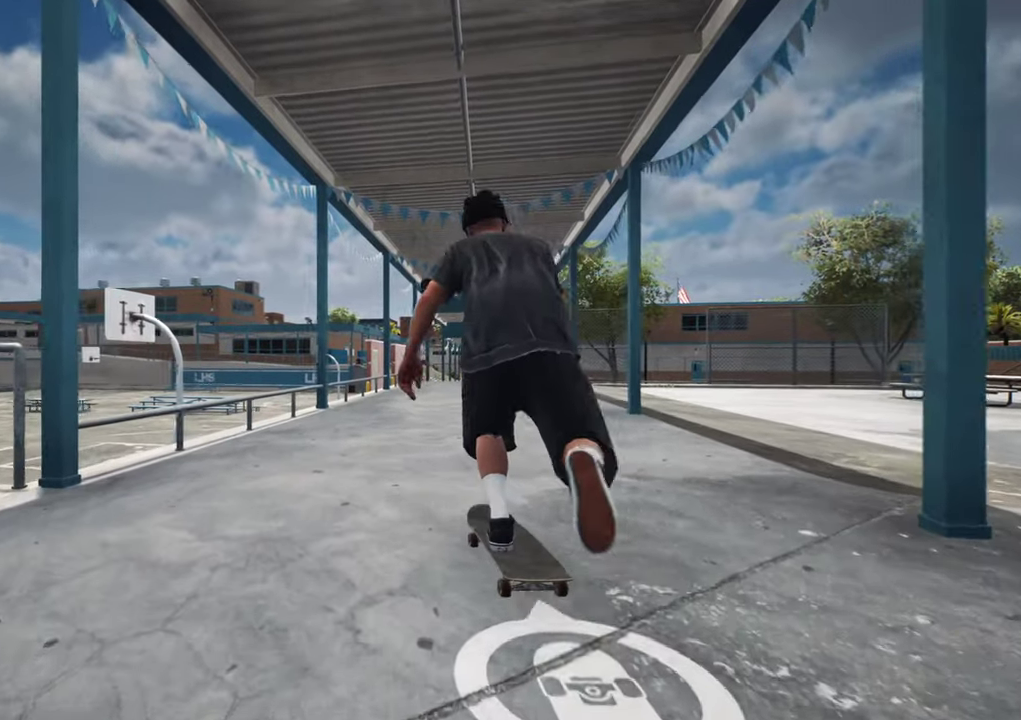
{"dt_ms": 700, "buttons": ["R2"], "left_stick": "center", "right_stick": "center", "events": [[433, "R2", "down"], [600, "A", "up"], [633, "R2", "up"], [700, "R2", "down"]]}
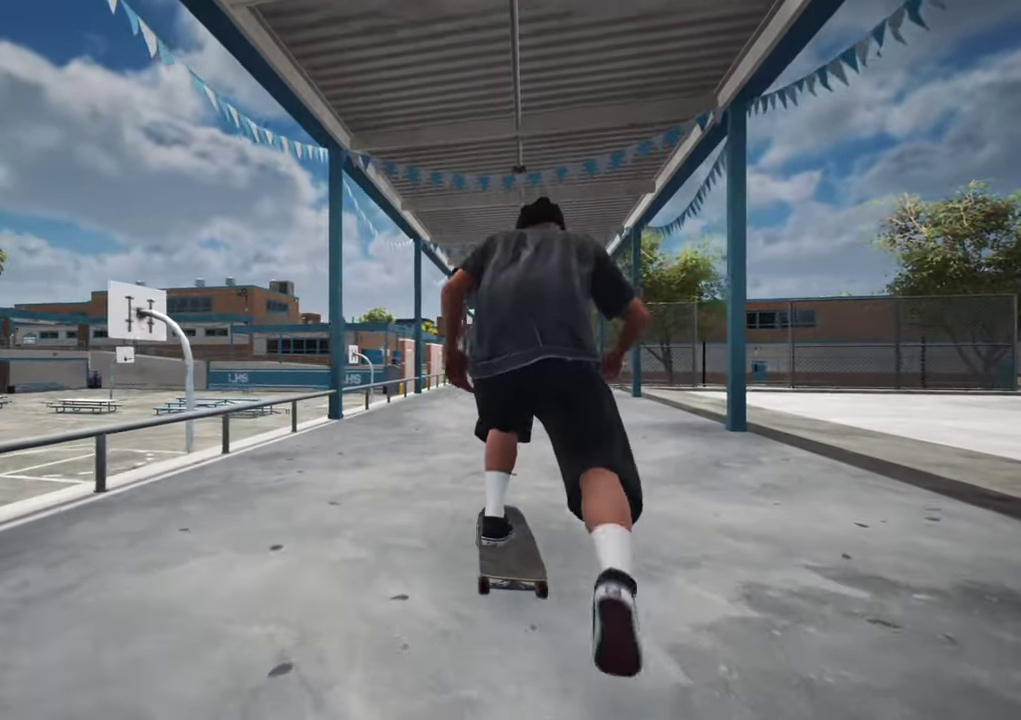
{"dt_ms": 400, "buttons": [], "left_stick": "center", "right_stick": "center", "events": [[200, "R2", "up"]]}
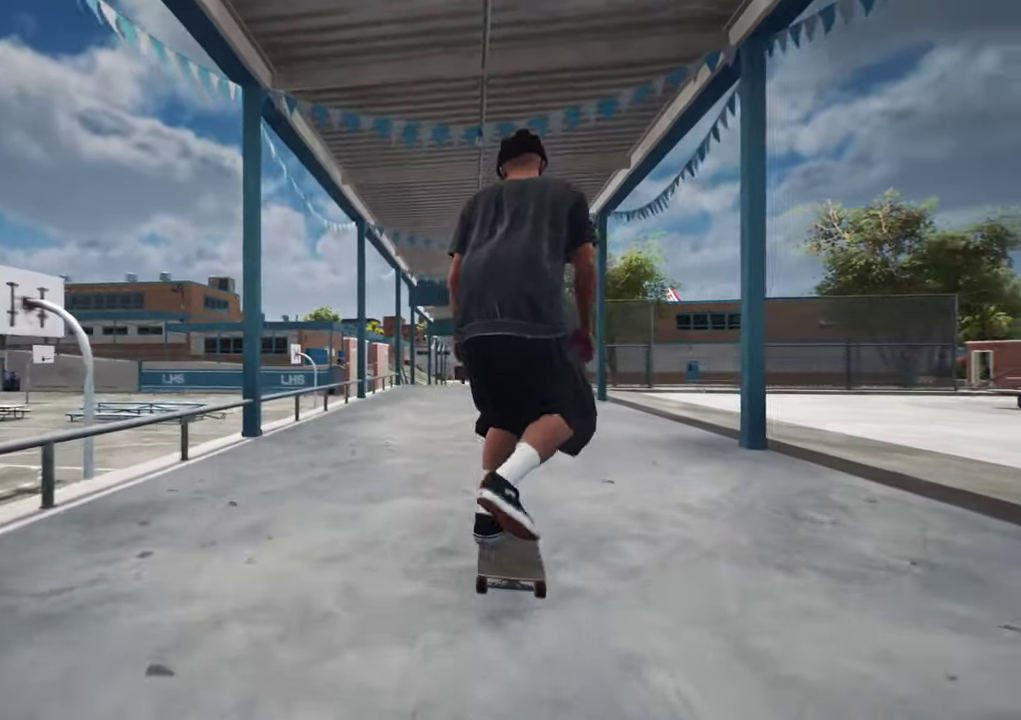
{"dt_ms": 300, "buttons": ["L2"], "left_stick": "center", "right_stick": "center", "events": [[117, "L2", "down"]]}
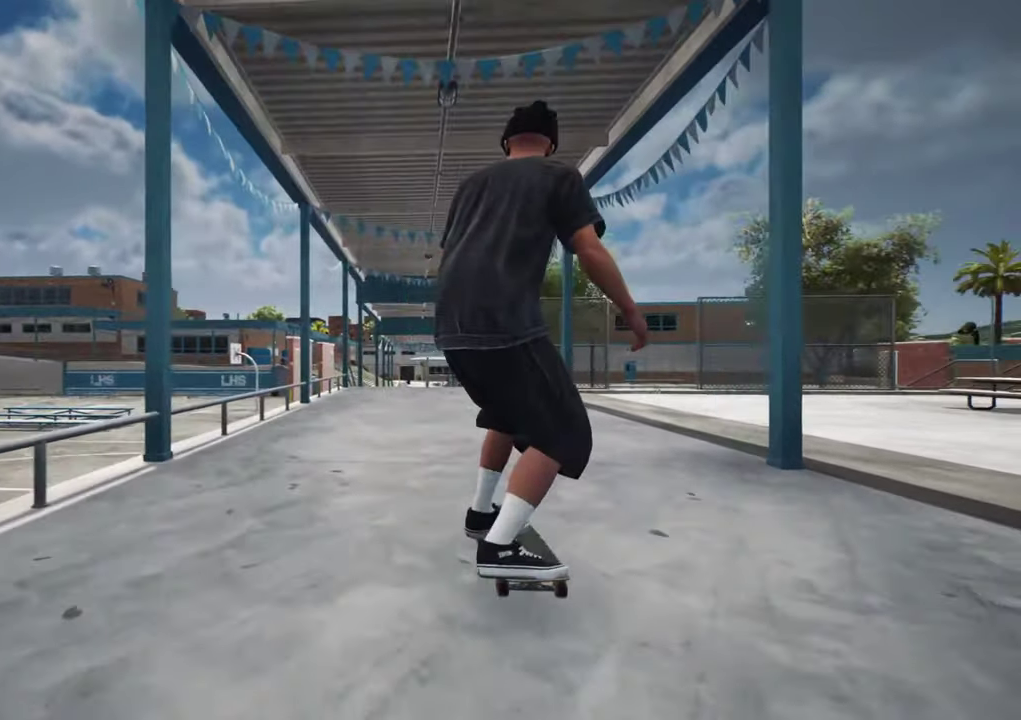
{"dt_ms": 700, "buttons": ["L2"], "left_stick": "center", "right_stick": "center", "events": [[533, "L2", "up"], [667, "L2", "down"]]}